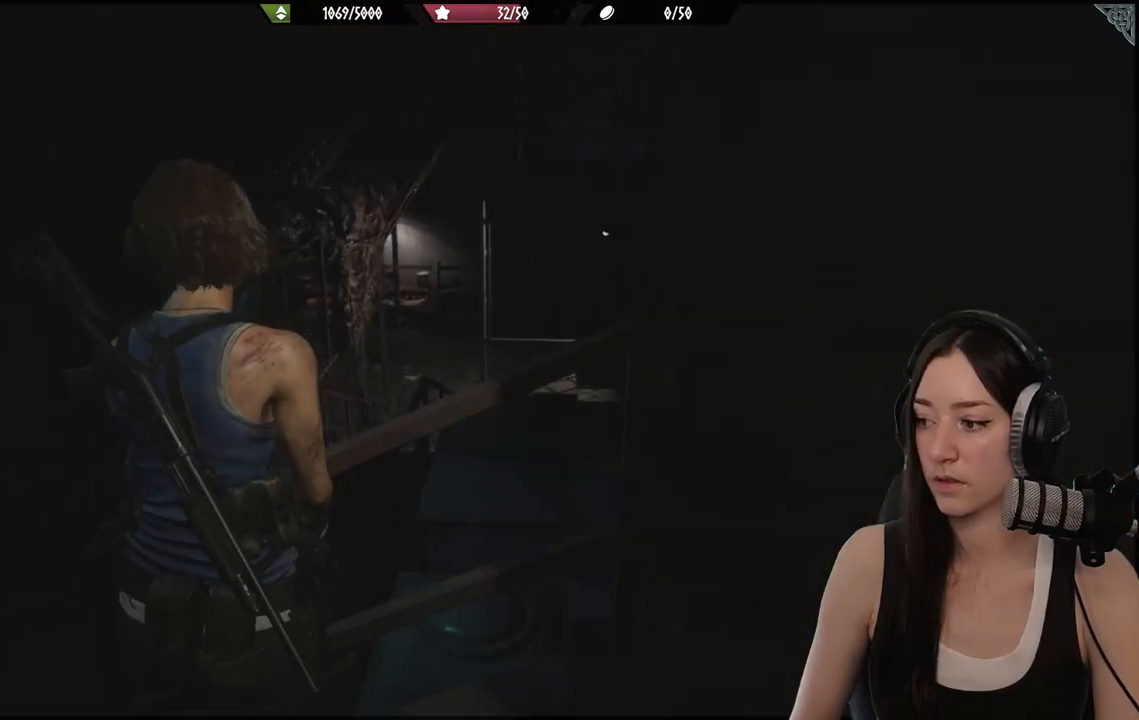
Gameplay with a controller (Xbox layout); each line is a JSON object with the inputs held at the frame after it. "events" lists button and stick changes between this image and that frame as [ms after this image, input, new state], when the widget could be followed in between.
{"buttons": [], "left_stick": "up-left", "right_stick": "center", "events": []}
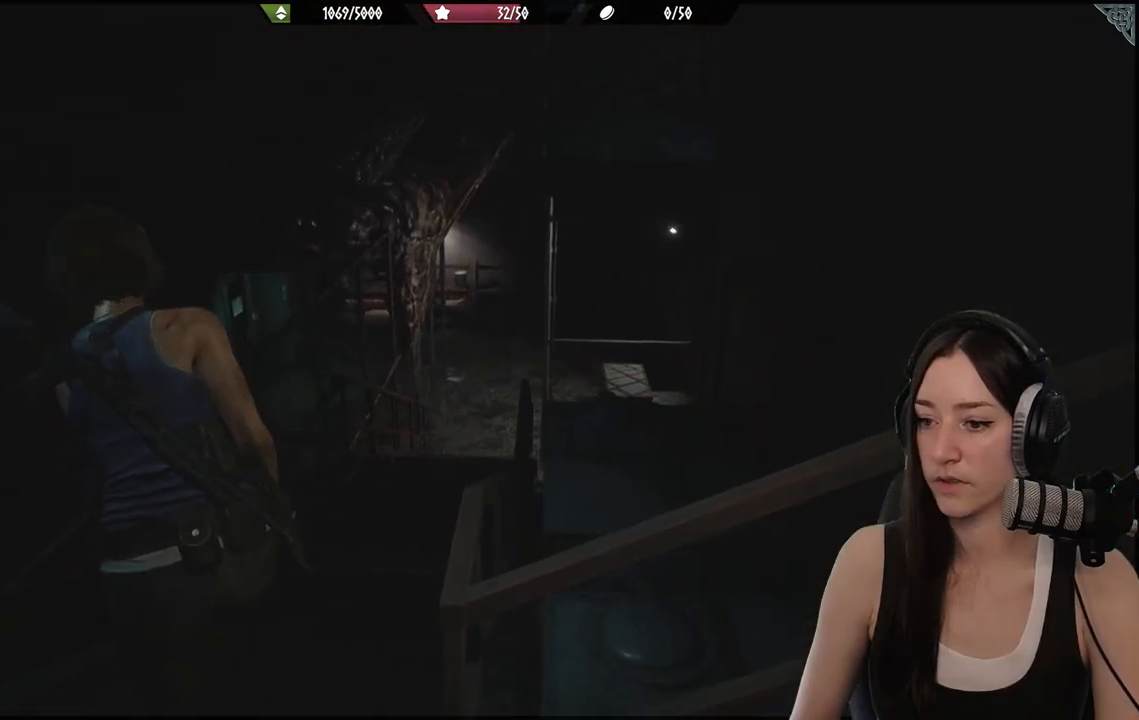
{"buttons": [], "left_stick": "up", "right_stick": "center", "events": [[17, "left_stick", "up"]]}
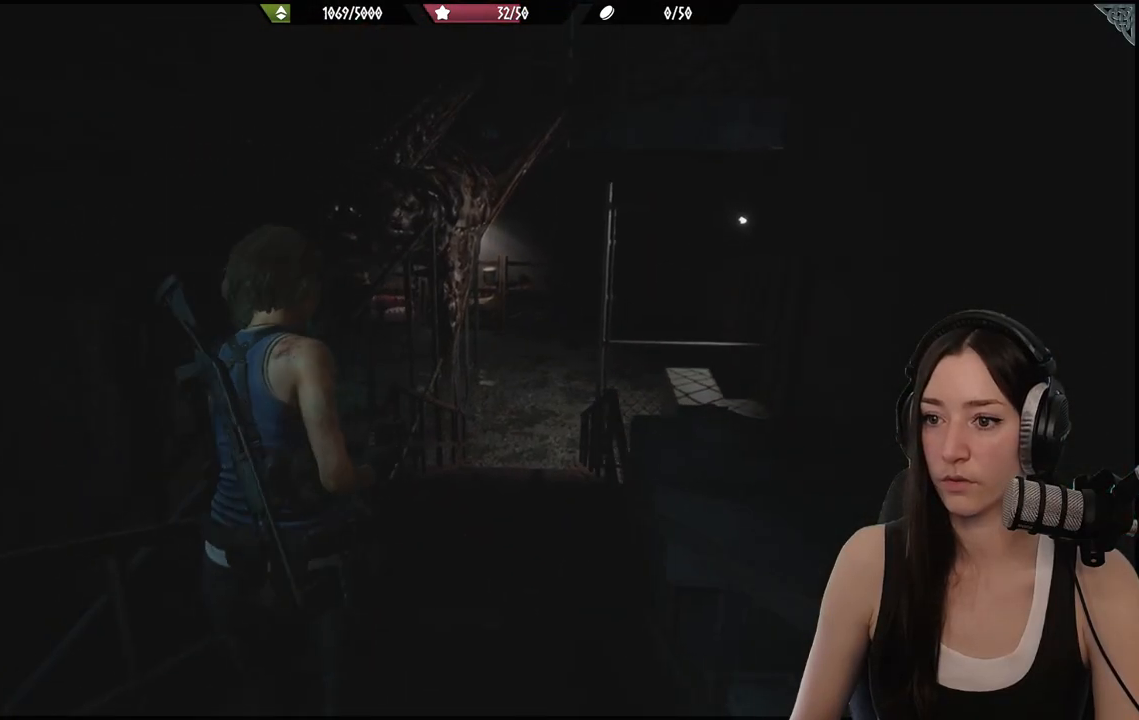
{"buttons": [], "left_stick": "up", "right_stick": "center", "events": [[67, "right_stick", "right"], [250, "right_stick", "center"]]}
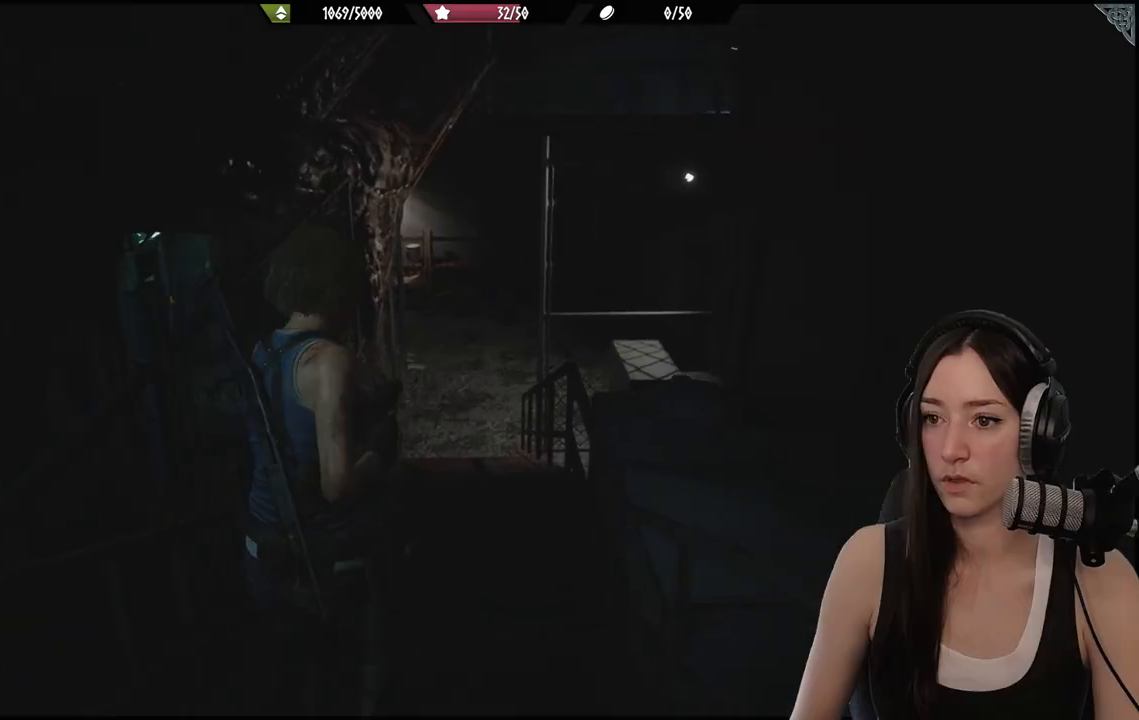
{"buttons": [], "left_stick": "up", "right_stick": "up-left", "events": [[400, "right_stick", "up-left"]]}
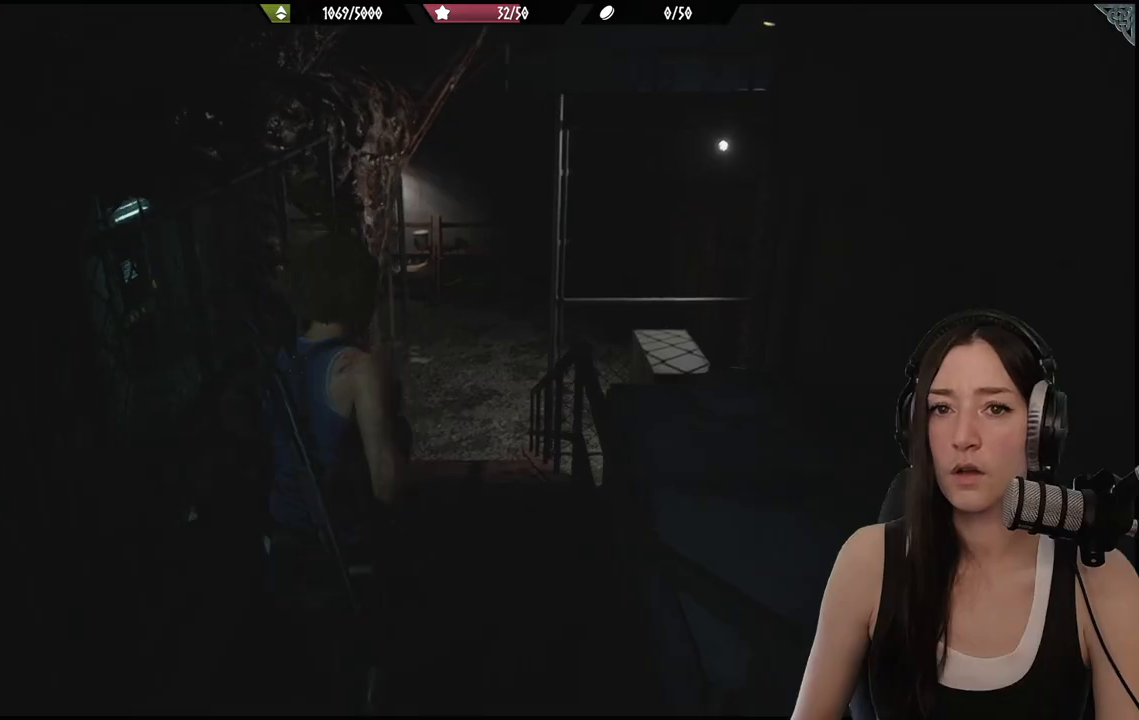
{"buttons": [], "left_stick": "up", "right_stick": "up-left", "events": []}
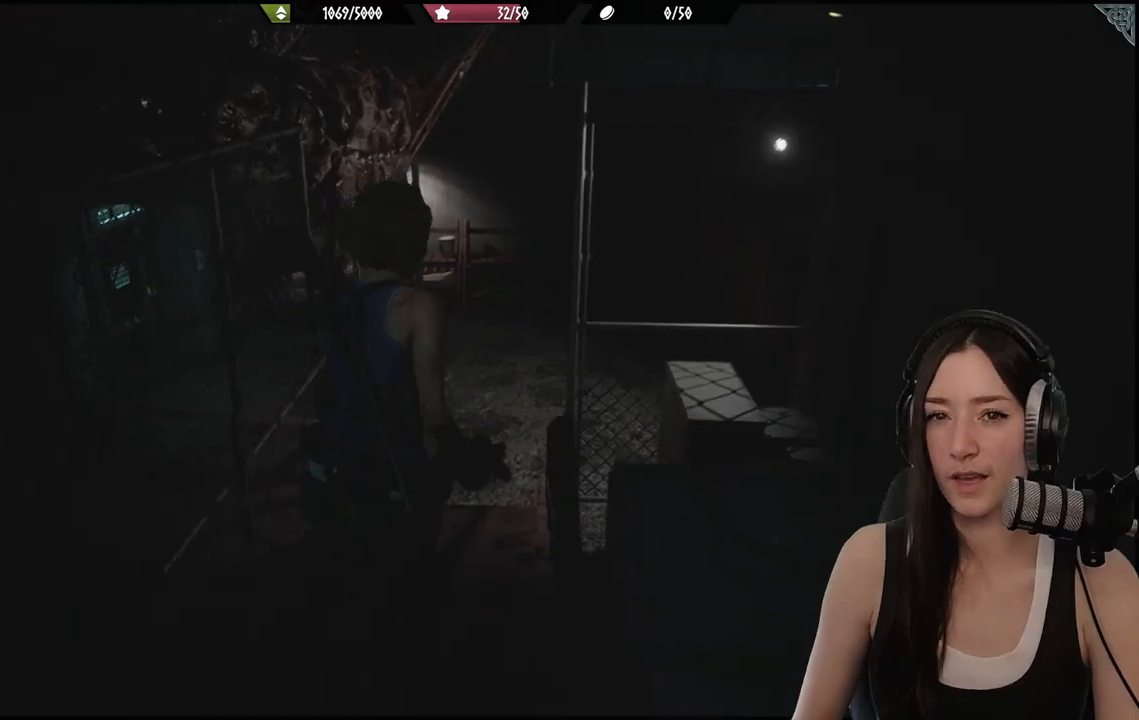
{"buttons": [], "left_stick": "up", "right_stick": "center", "events": [[33, "right_stick", "center"]]}
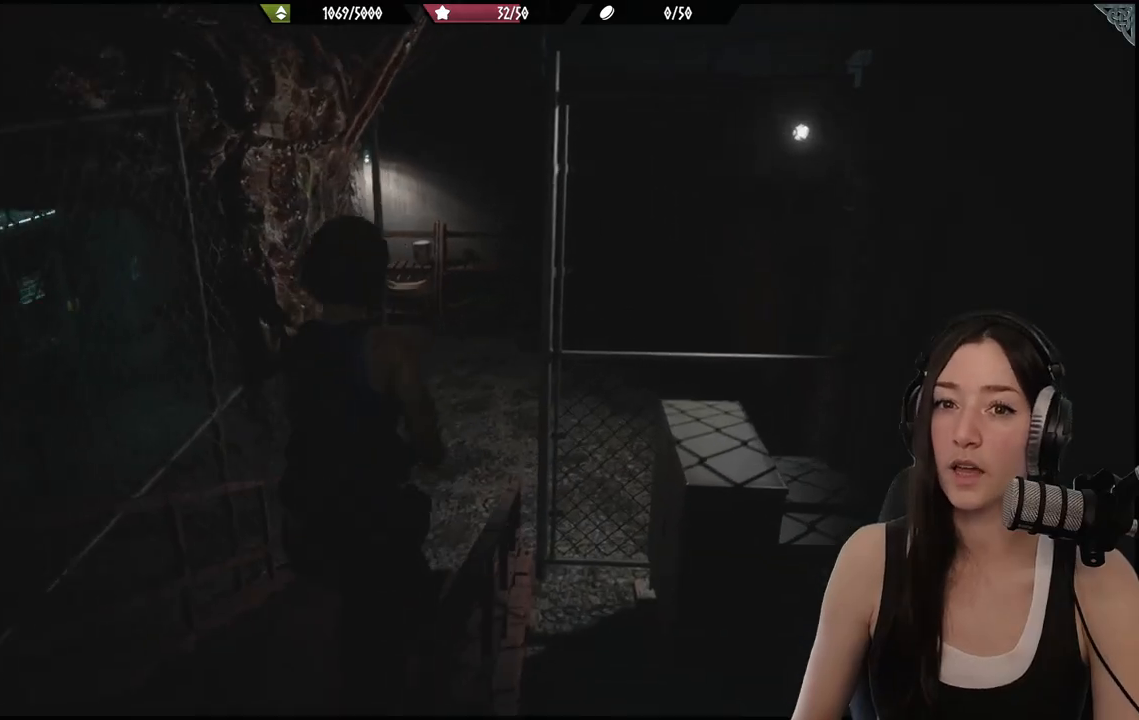
{"buttons": [], "left_stick": "up", "right_stick": "center", "events": []}
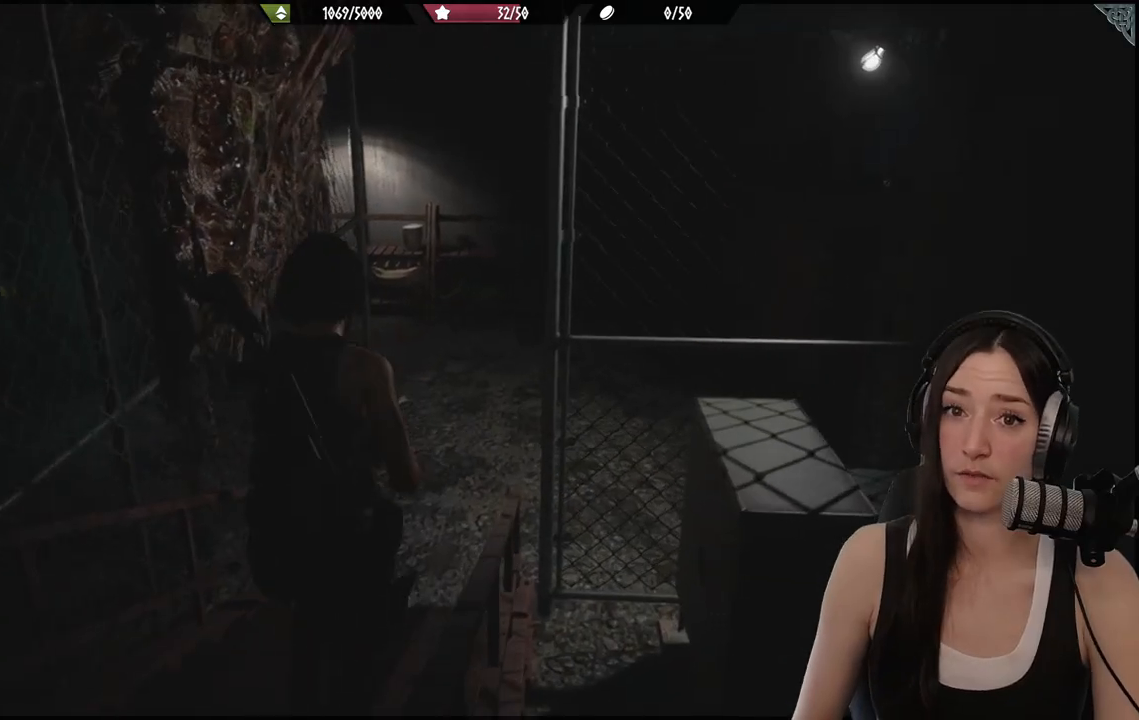
{"buttons": [], "left_stick": "up", "right_stick": "center", "events": []}
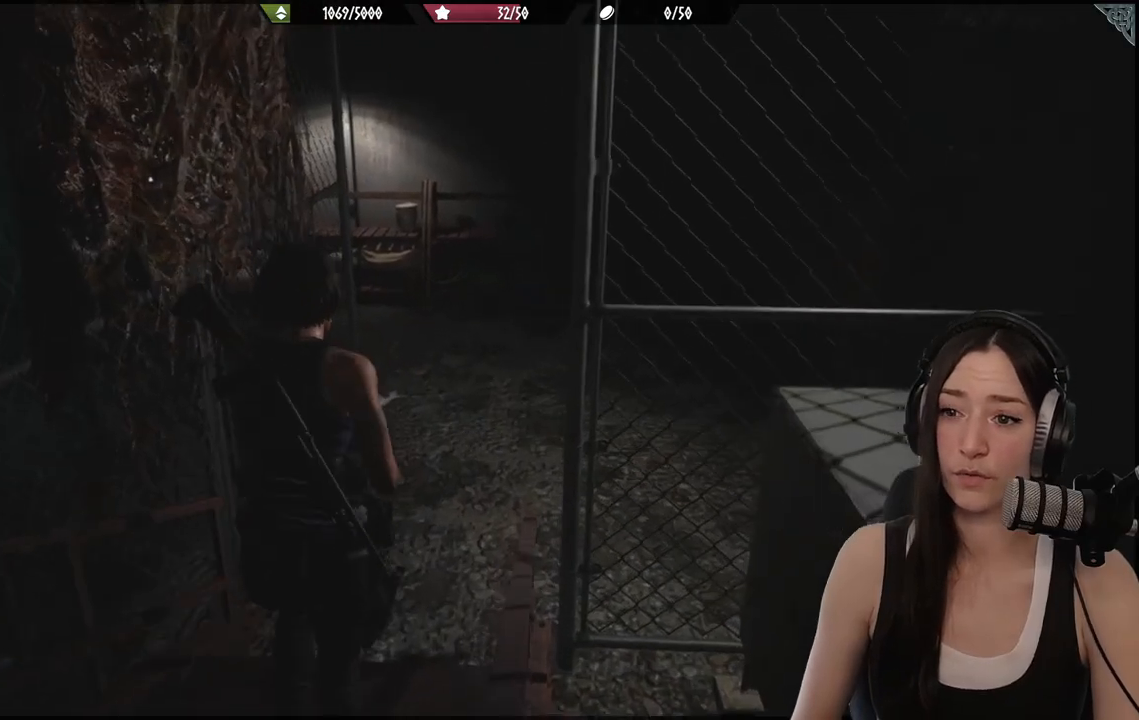
{"buttons": [], "left_stick": "up", "right_stick": "left", "events": [[367, "right_stick", "left"]]}
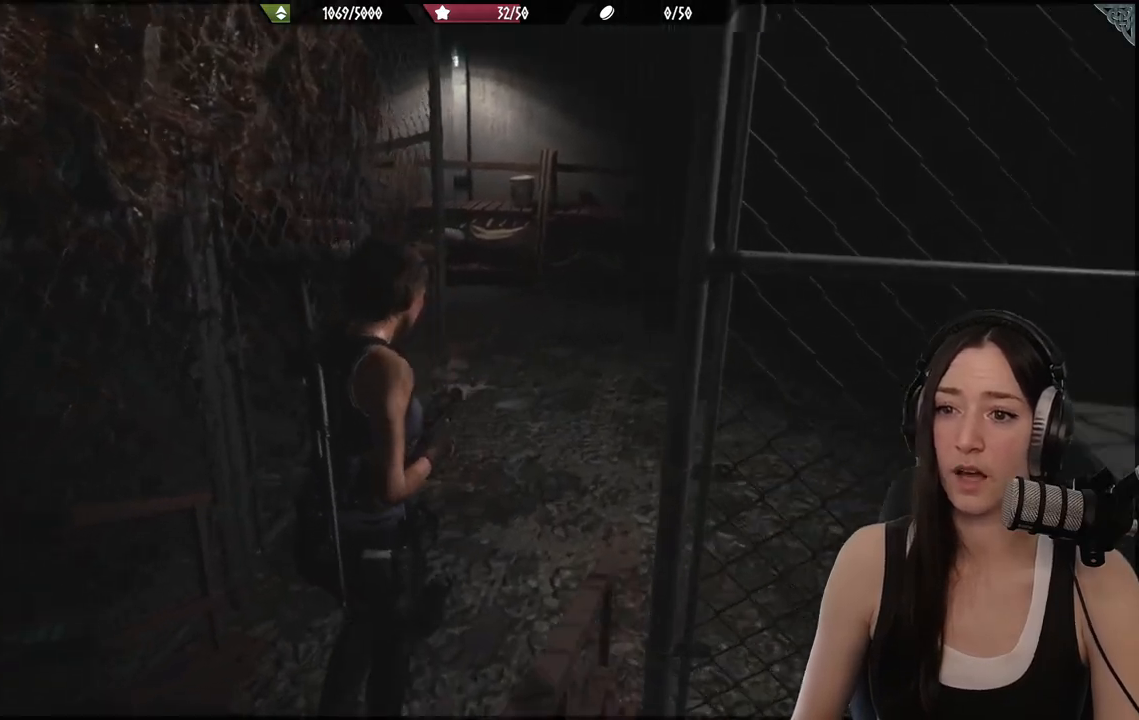
{"buttons": [], "left_stick": "up", "right_stick": "center", "events": [[117, "right_stick", "center"]]}
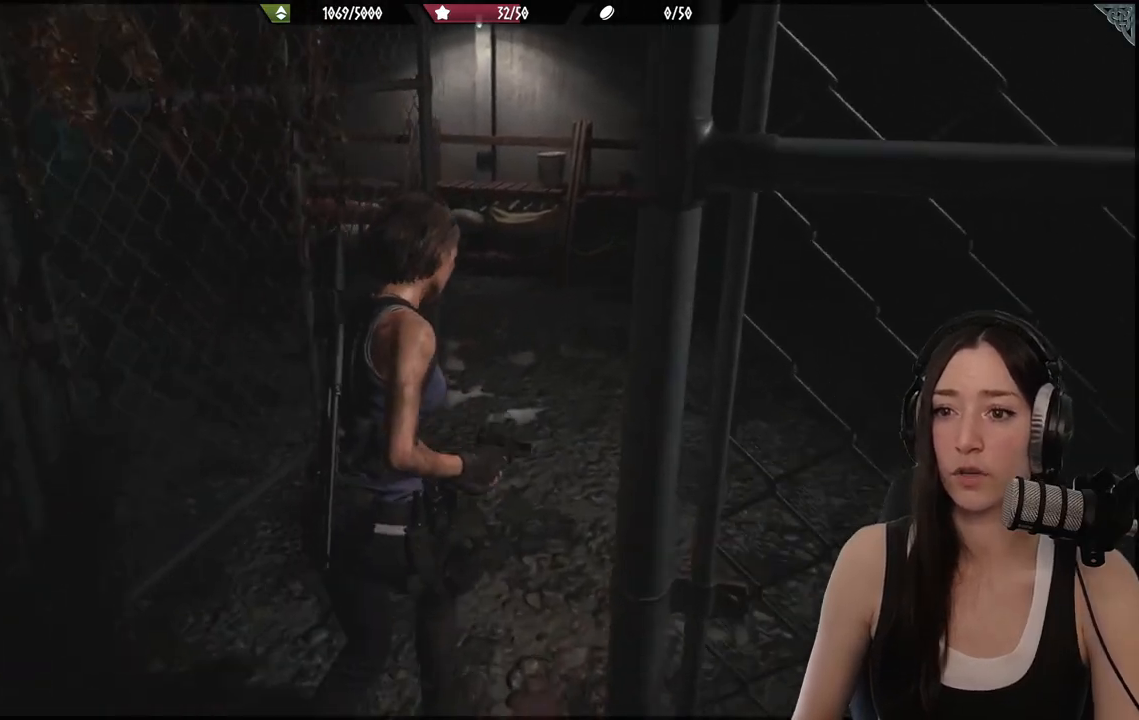
{"buttons": [], "left_stick": "up", "right_stick": "center", "events": []}
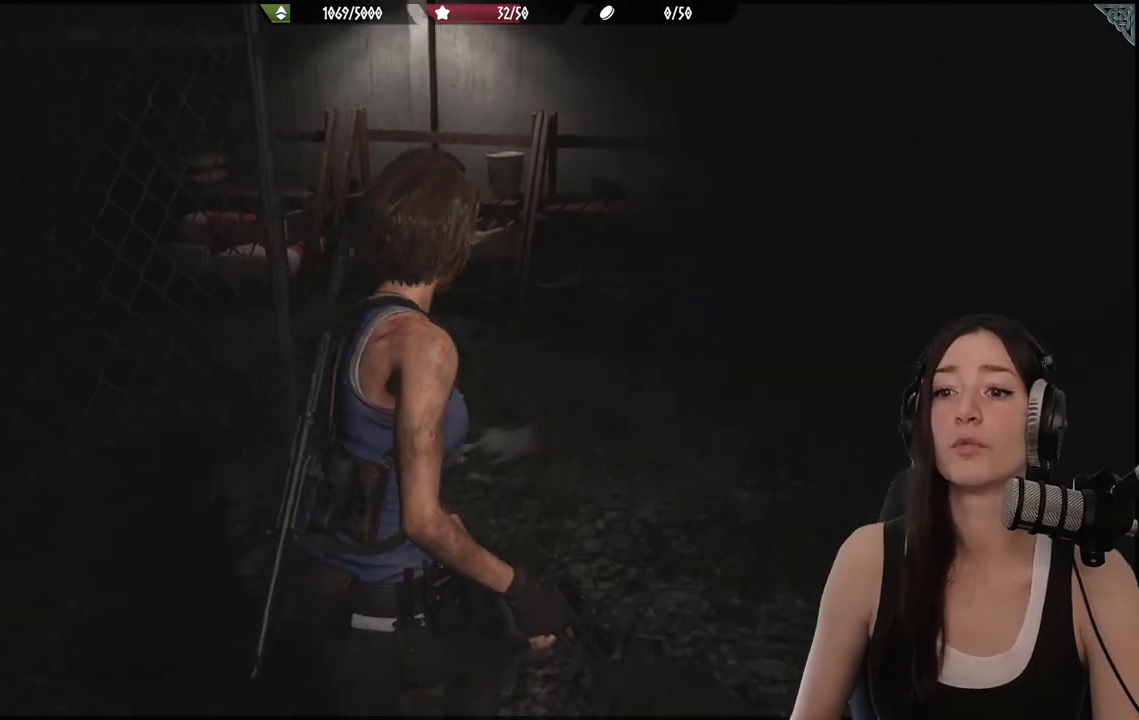
{"buttons": [], "left_stick": "up", "right_stick": "left", "events": [[267, "right_stick", "left"]]}
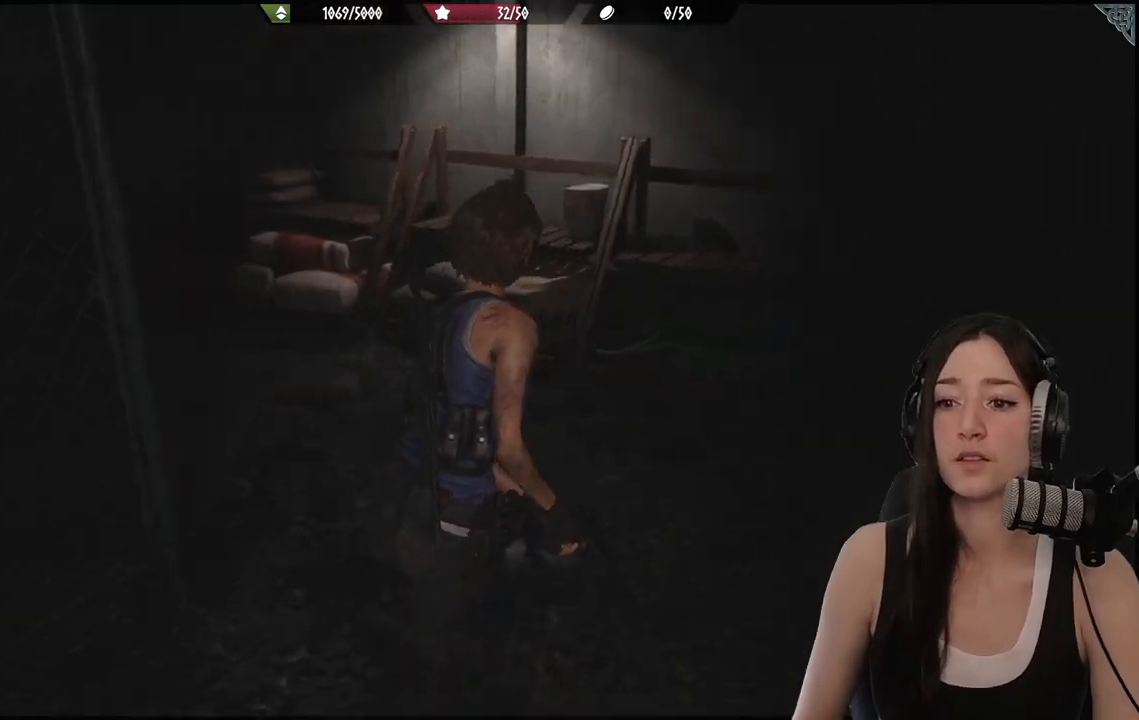
{"buttons": [], "left_stick": "up", "right_stick": "left", "events": []}
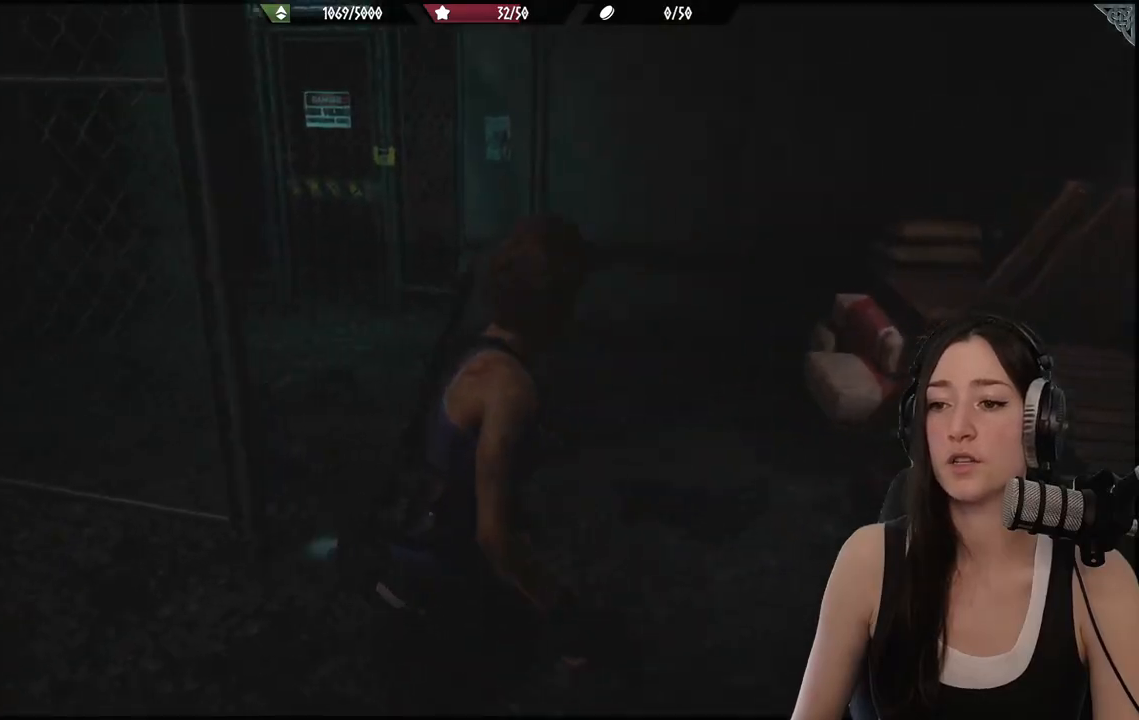
{"buttons": [], "left_stick": "up", "right_stick": "left", "events": [[17, "right_stick", "center"], [267, "right_stick", "left"]]}
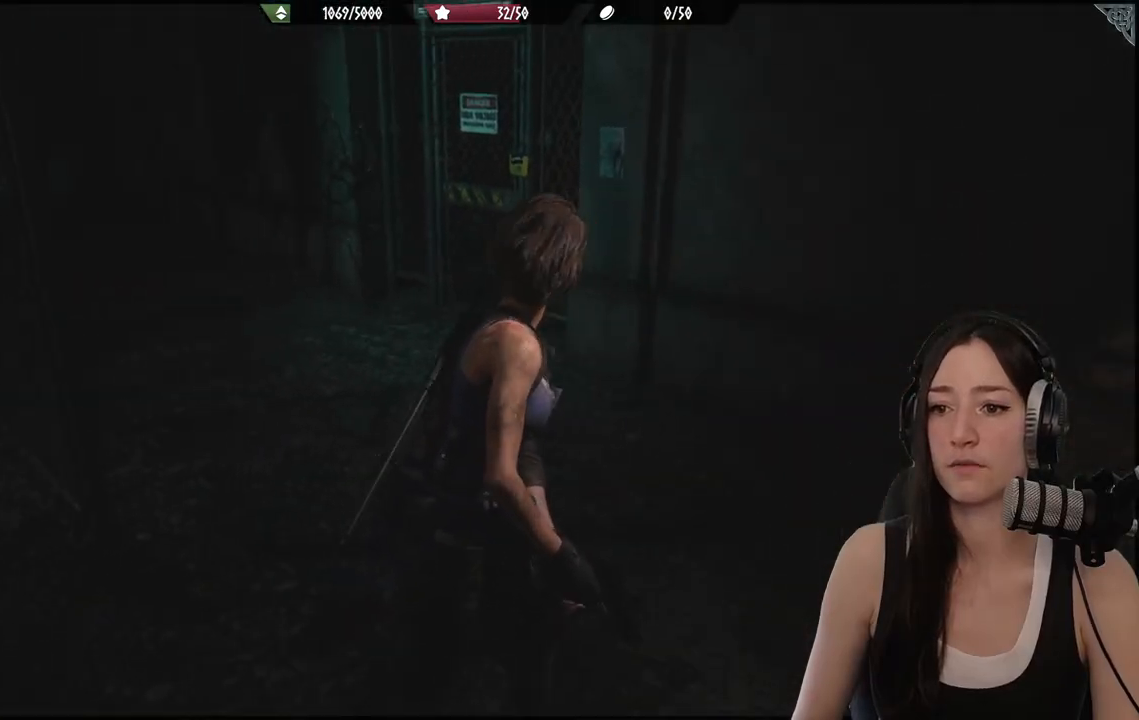
{"buttons": [], "left_stick": "up", "right_stick": "center", "events": [[333, "right_stick", "center"]]}
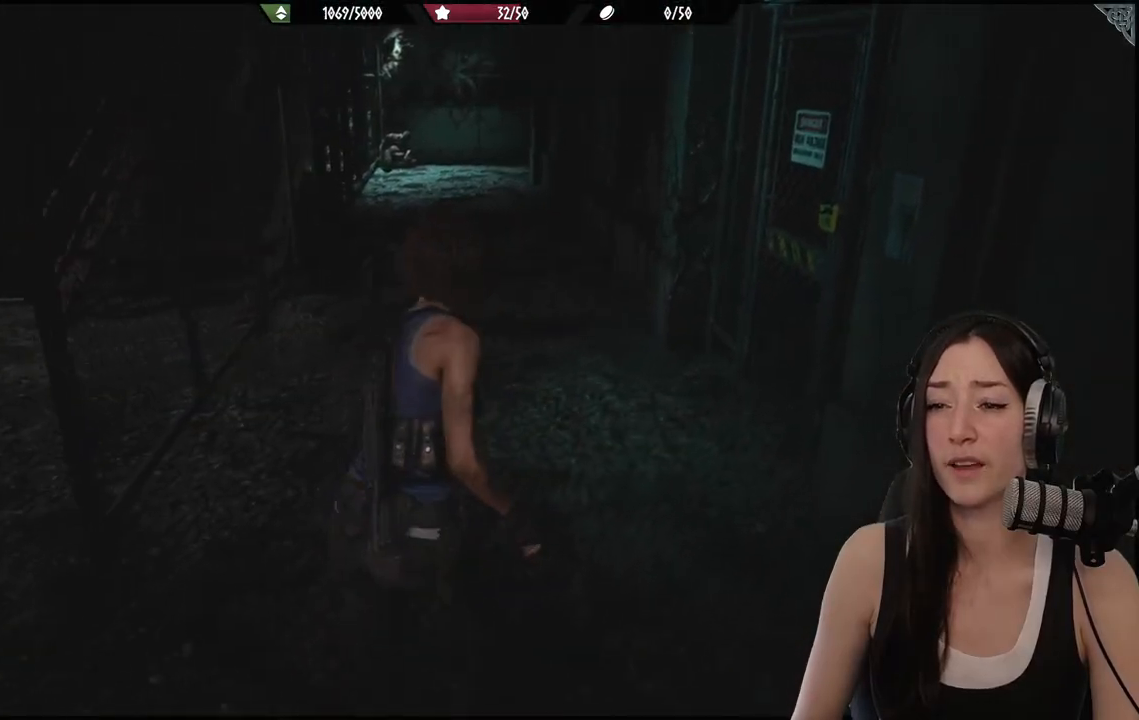
{"buttons": [], "left_stick": "up", "right_stick": "right", "events": [[200, "right_stick", "right"]]}
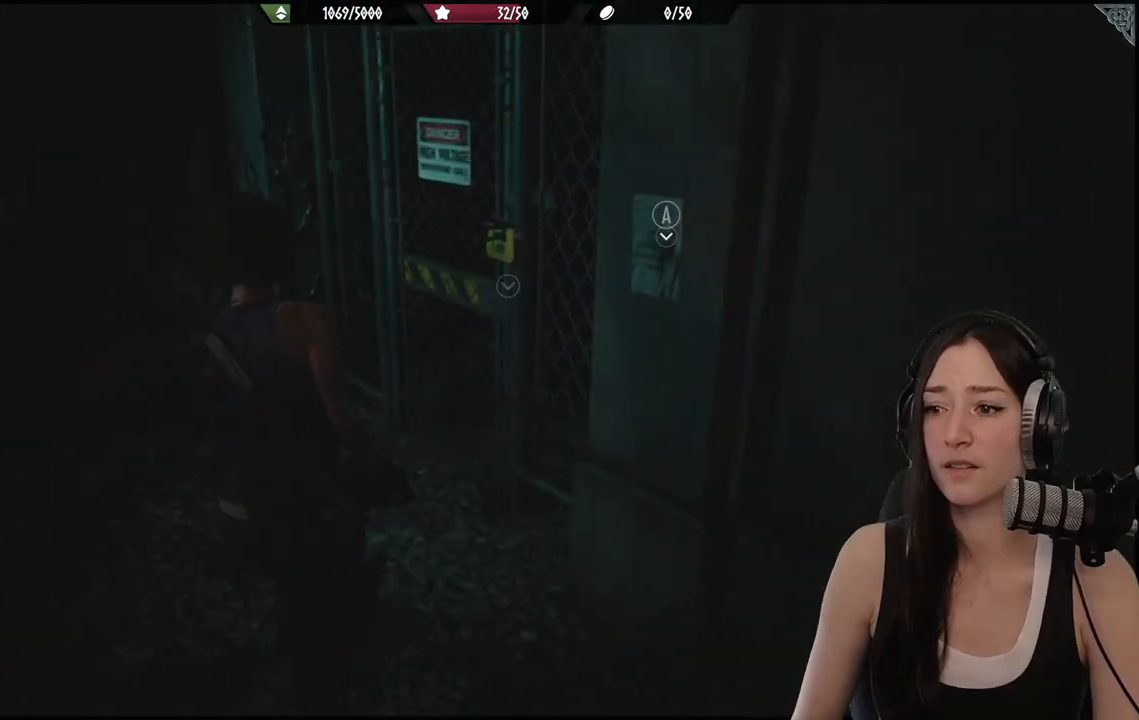
{"buttons": [], "left_stick": "center", "right_stick": "center", "events": [[183, "right_stick", "center"], [217, "left_stick", "center"]]}
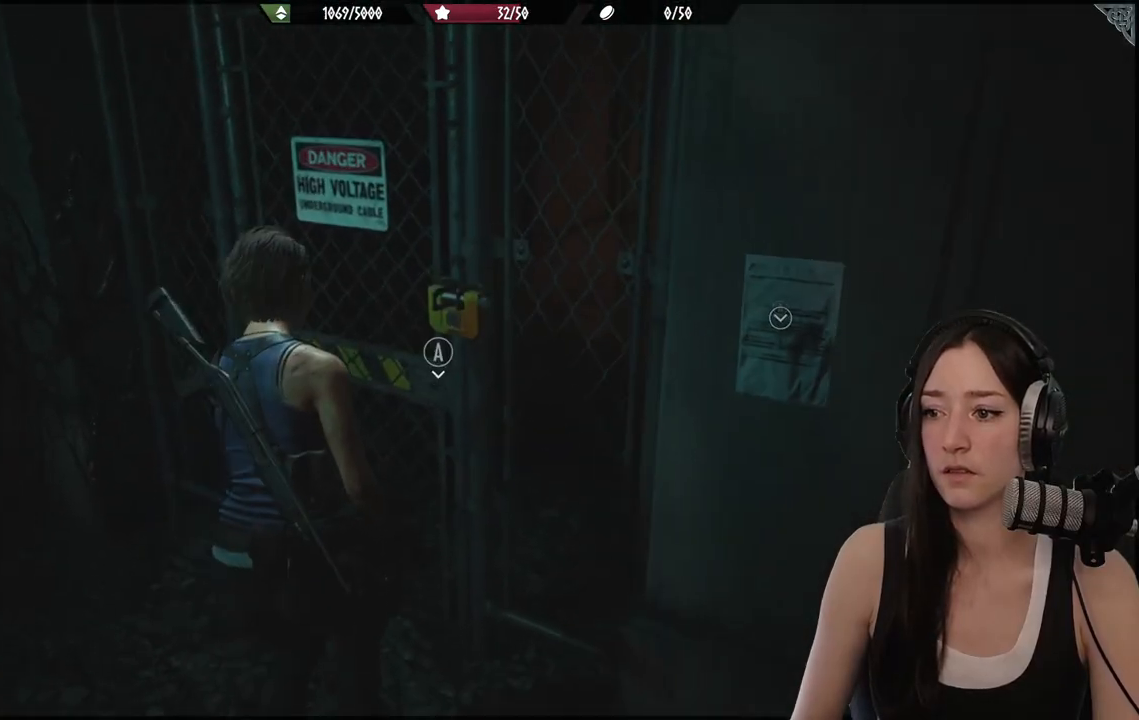
{"buttons": [], "left_stick": "center", "right_stick": "center", "events": []}
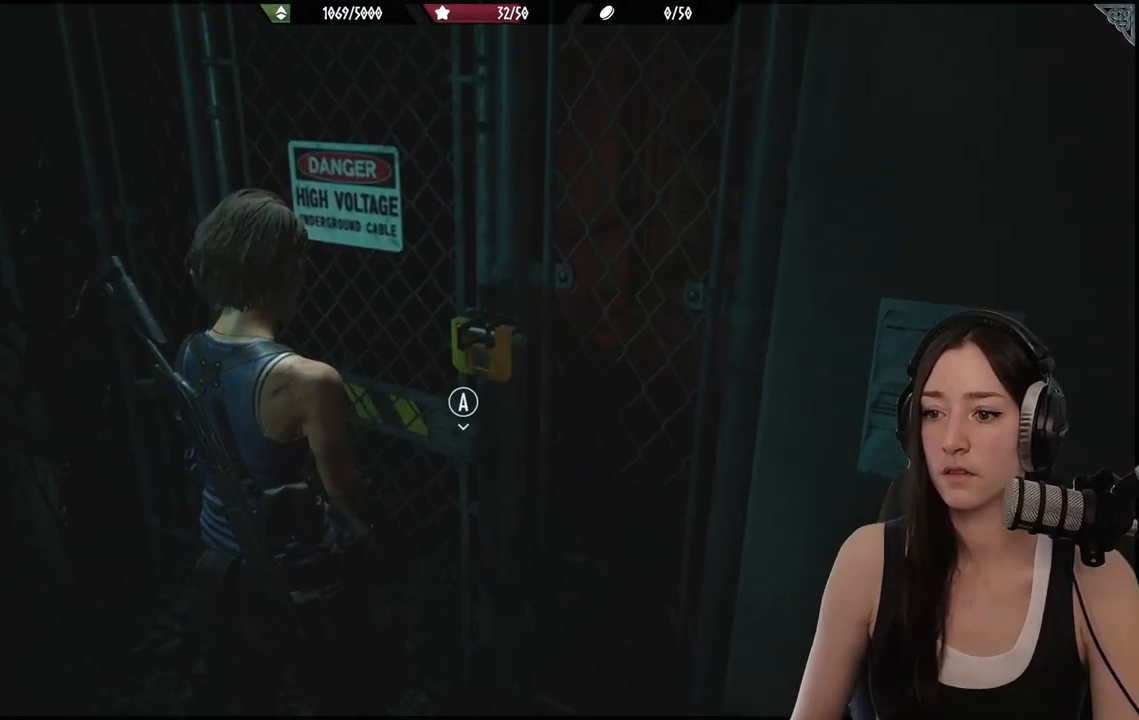
{"buttons": [], "left_stick": "down-right", "right_stick": "right", "events": [[167, "left_stick", "right"], [167, "right_stick", "right"], [217, "left_stick", "down-right"]]}
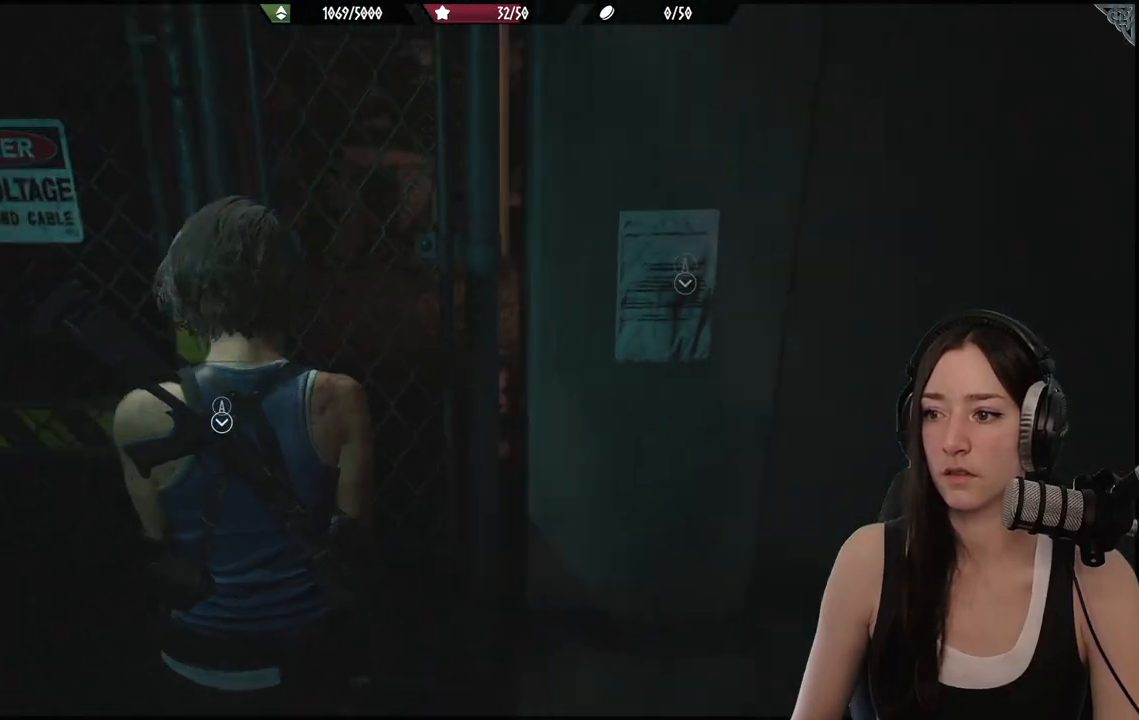
{"buttons": ["A"], "left_stick": "center", "right_stick": "center", "events": [[33, "left_stick", "right"], [83, "right_stick", "center"], [317, "left_stick", "center"], [417, "A", "down"]]}
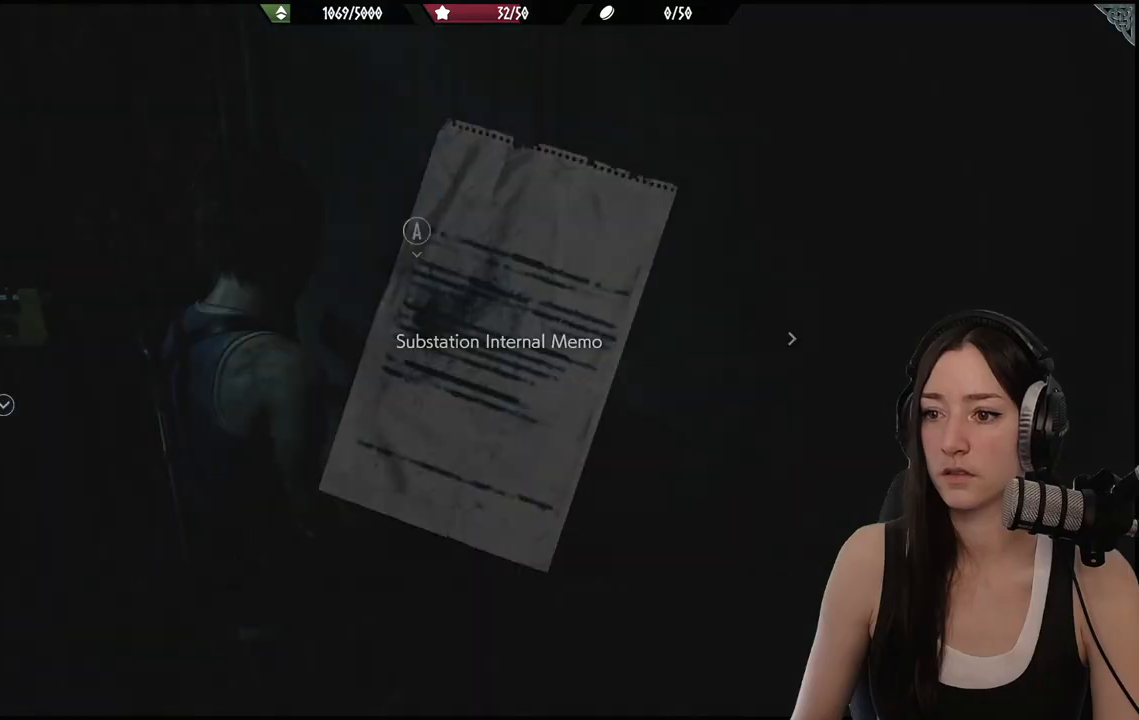
{"buttons": [], "left_stick": "center", "right_stick": "center", "events": [[17, "A", "up"]]}
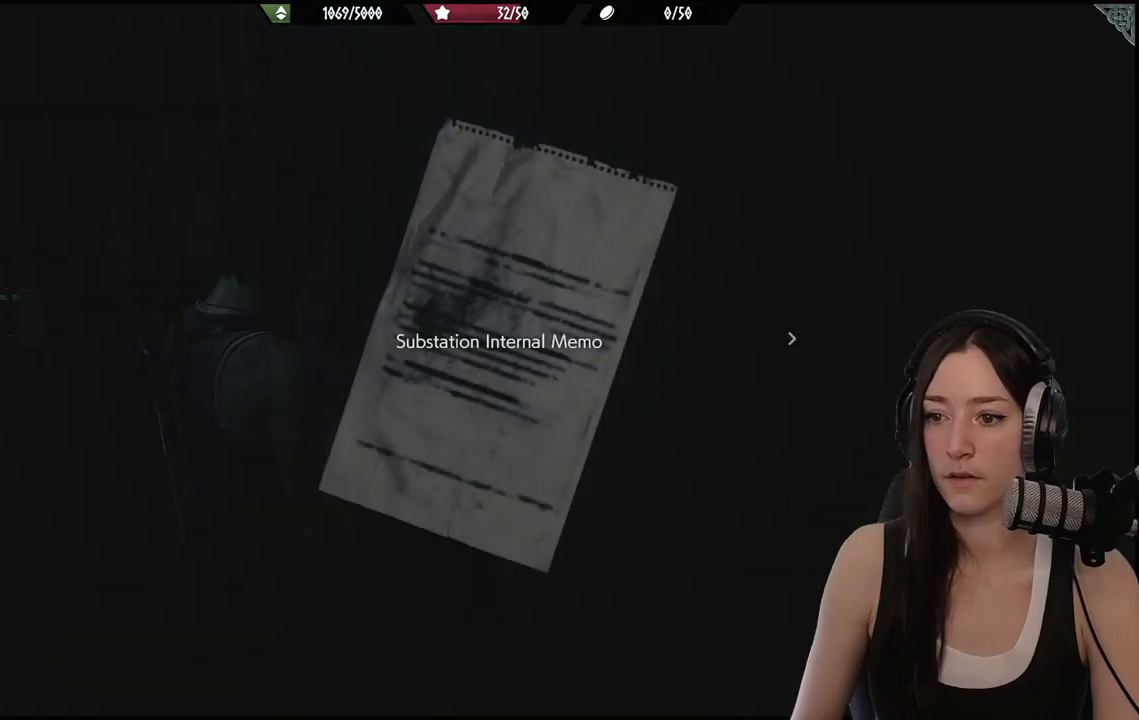
{"buttons": [], "left_stick": "center", "right_stick": "center", "events": []}
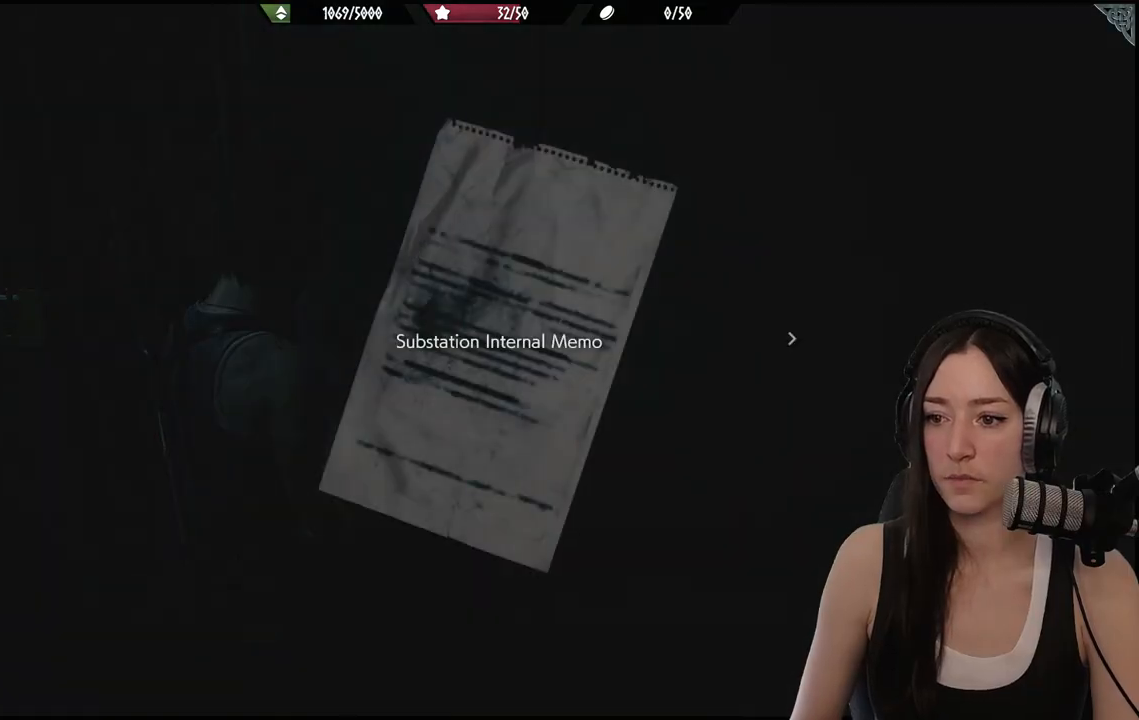
{"buttons": [], "left_stick": "center", "right_stick": "center", "events": []}
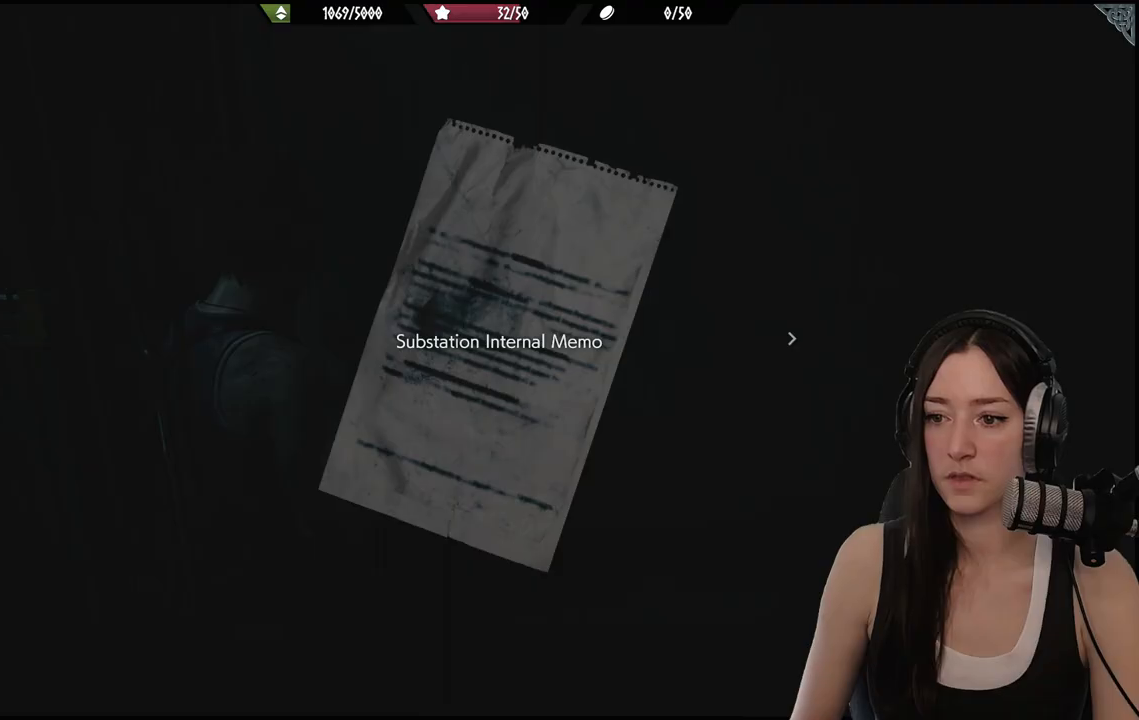
{"buttons": [], "left_stick": "center", "right_stick": "center", "events": []}
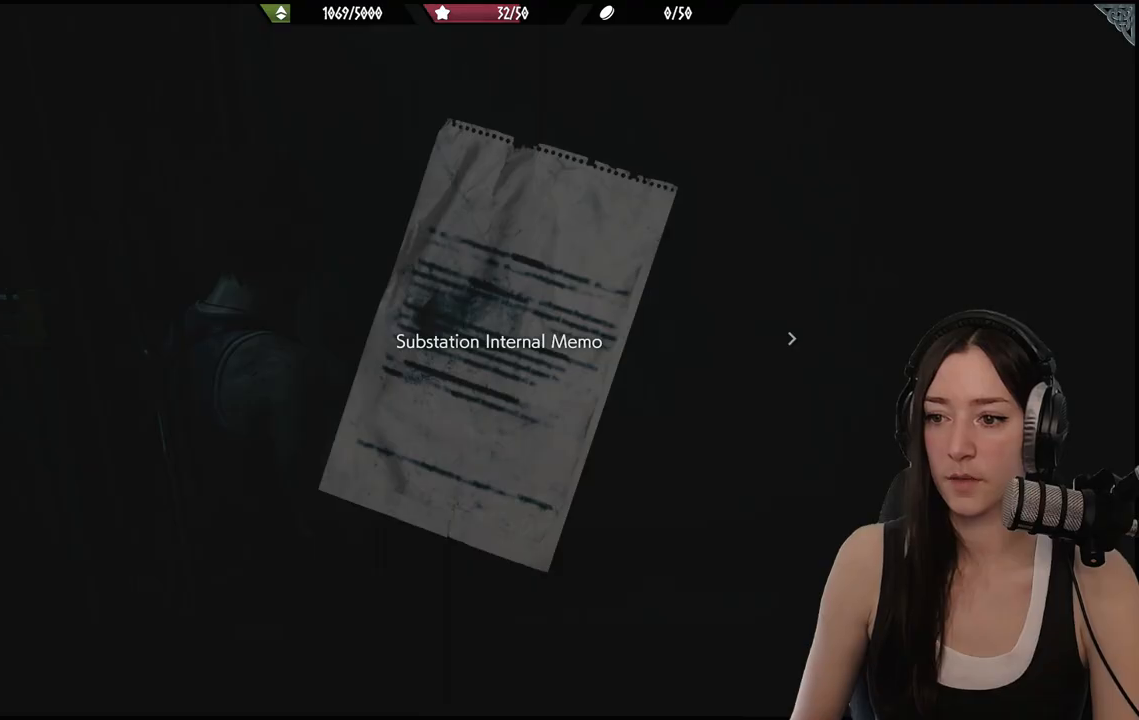
{"buttons": [], "left_stick": "center", "right_stick": "center", "events": [[217, "DPAD_RIGHT", "down"], [383, "DPAD_RIGHT", "up"]]}